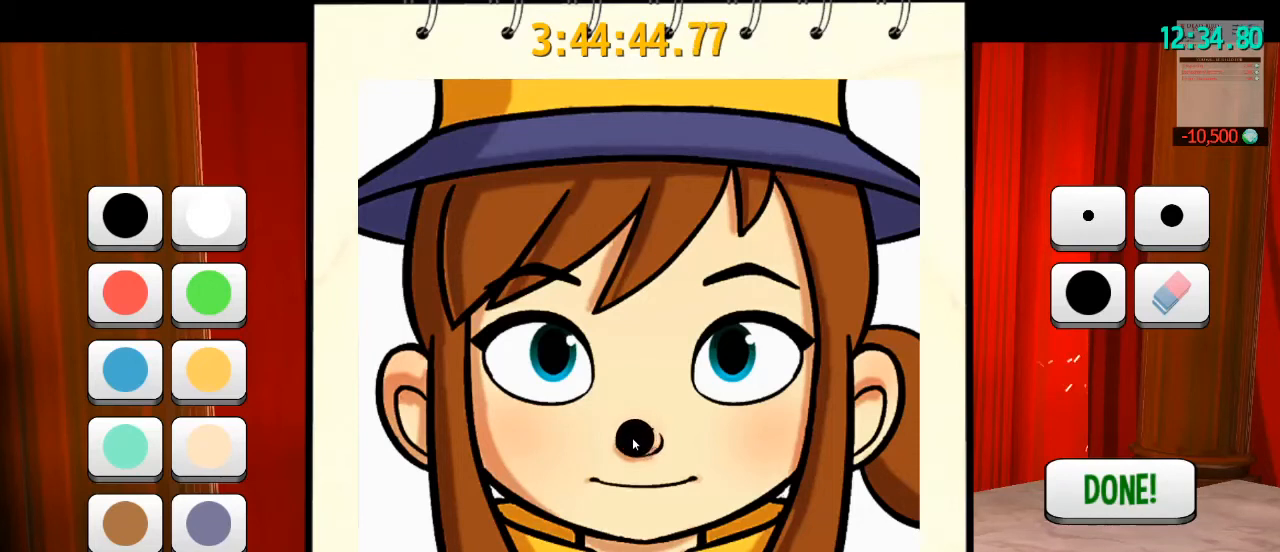
Gameplay with keyboard and mouse; each line is a JSON object with the keys and mouse buttons held at the frame after it. "events" lists presses ("down") and releases ("up") of "a", "alt", "b", "c", "ctrl", "d", "e", "f", "g", "q", "r", "s", "shift", "space", "t", "v", "w", "x", "z", "mouse_left", "mouse_wheel" and "mouse_right" between this image and that frame as [ms after this image, input, new state], when the widget could be followed in between. "mouse_left", "mouse_wheel", "mouse_right" = the "left", "wheel", "right" buttons of the "mouse" list. No other keys are recorded. "wheel" means that the mouse wheel is clicked or scrolled. Mouse movement is not recorded. Not read: mouse_mb4 mouse_mb5.
{"keys": [], "mouse": ["left"], "events": [[367, "mouse_left", "down"]]}
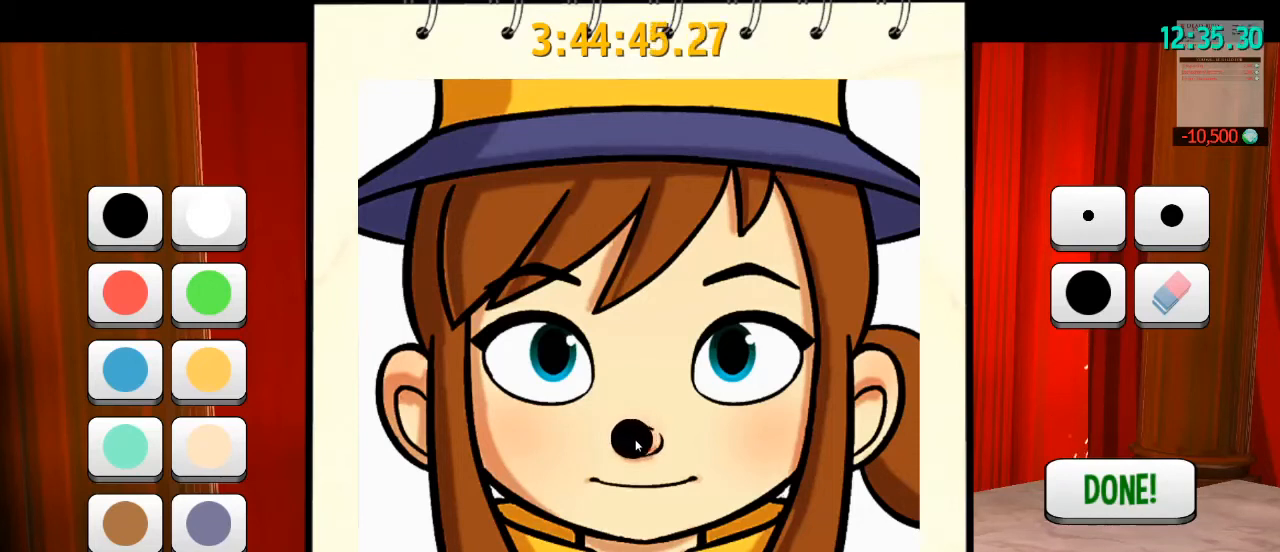
{"keys": [], "mouse": ["left"], "events": []}
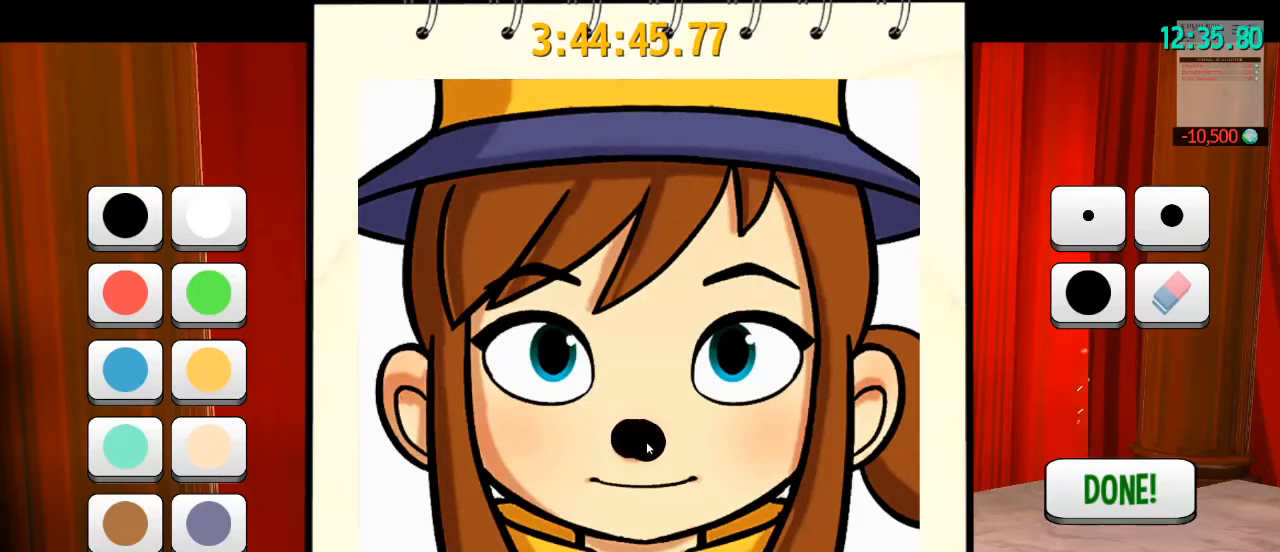
{"keys": [], "mouse": ["left"], "events": []}
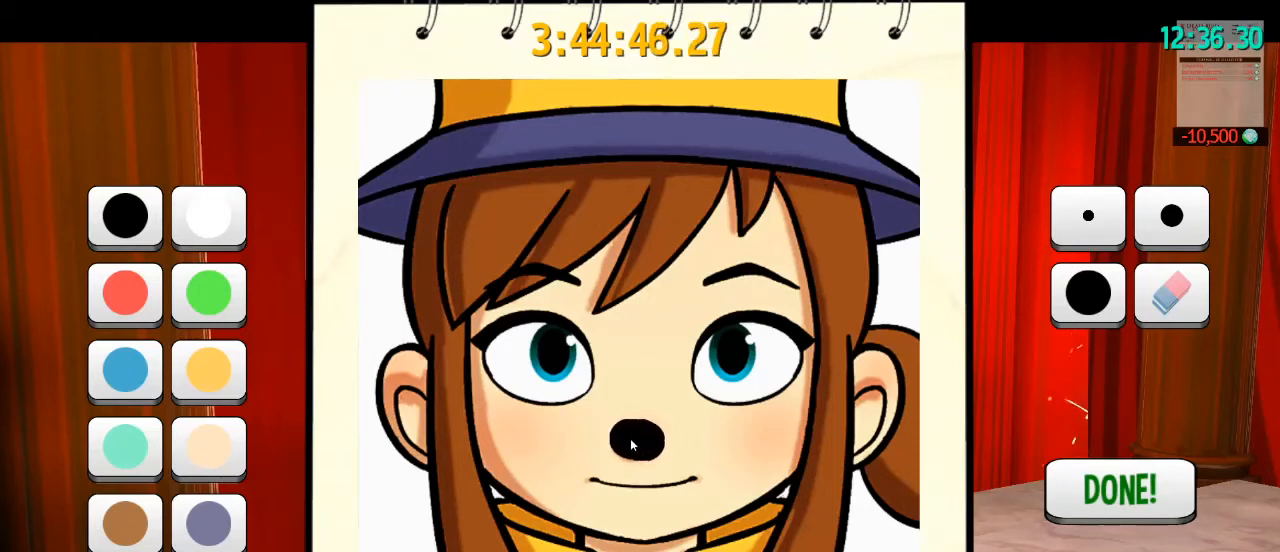
{"keys": [], "mouse": [], "events": [[33, "mouse_left", "up"]]}
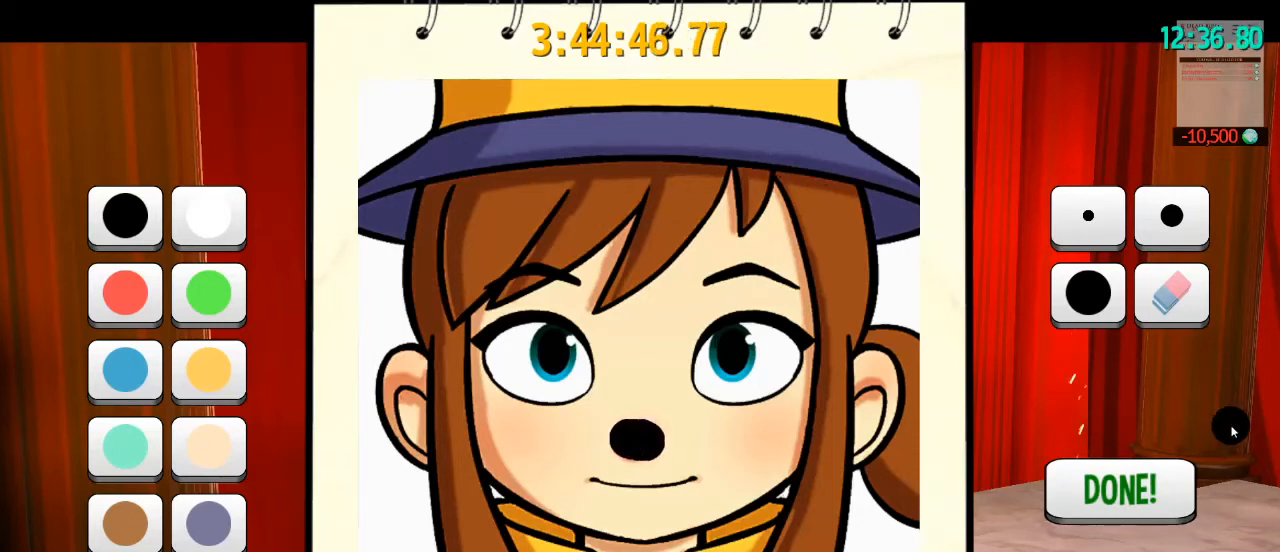
{"keys": [], "mouse": [], "events": []}
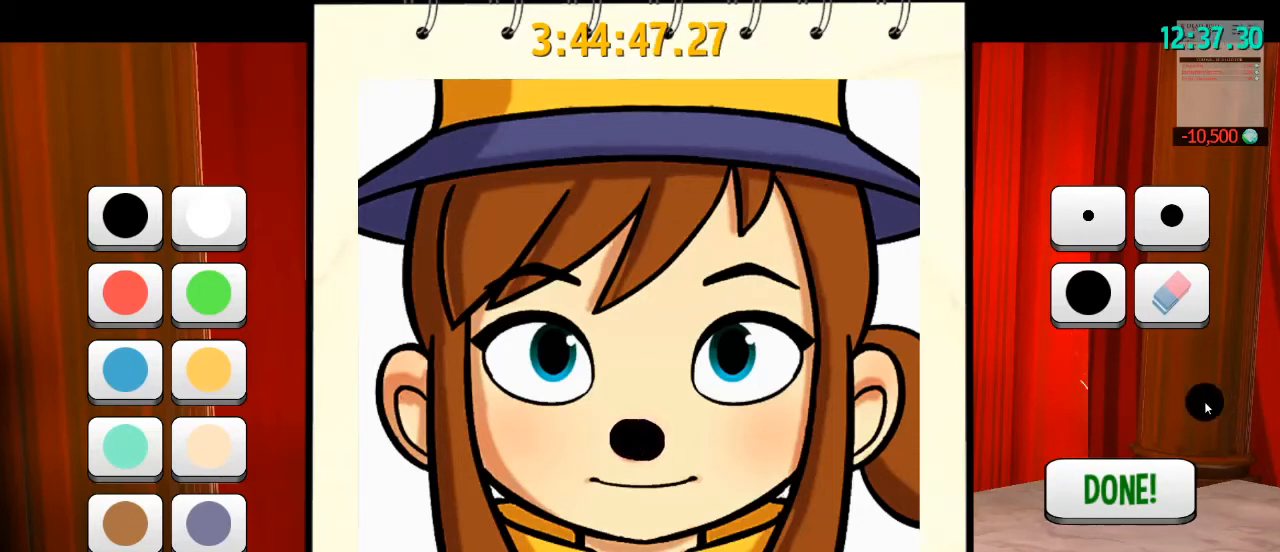
{"keys": [], "mouse": [], "events": []}
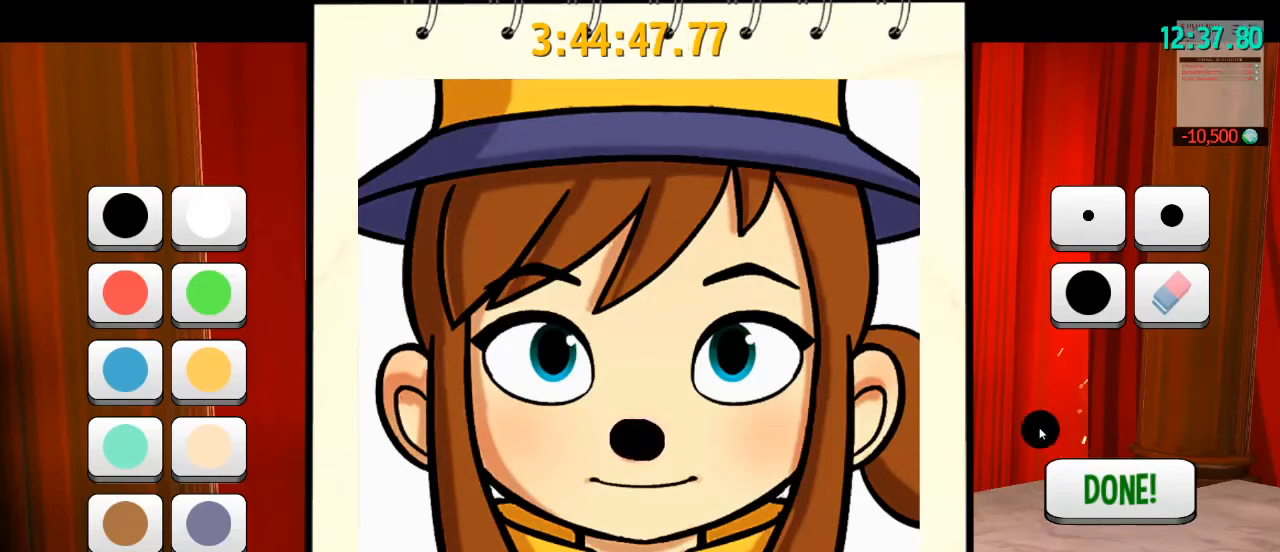
{"keys": [], "mouse": ["left"], "events": [[500, "mouse_left", "down"]]}
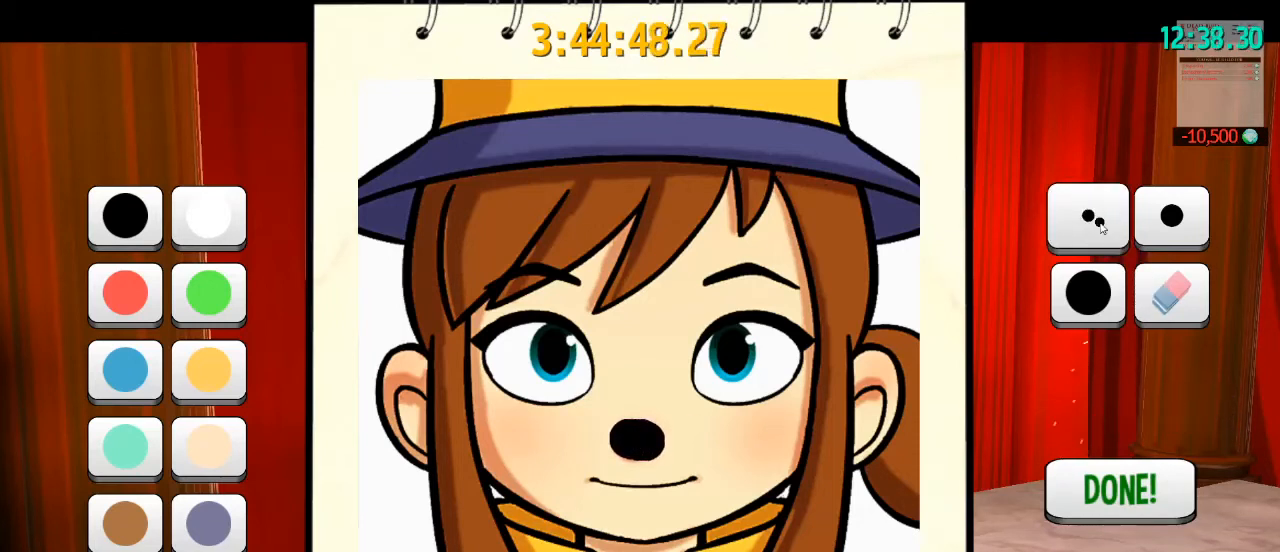
{"keys": [], "mouse": [], "events": [[100, "mouse_left", "up"]]}
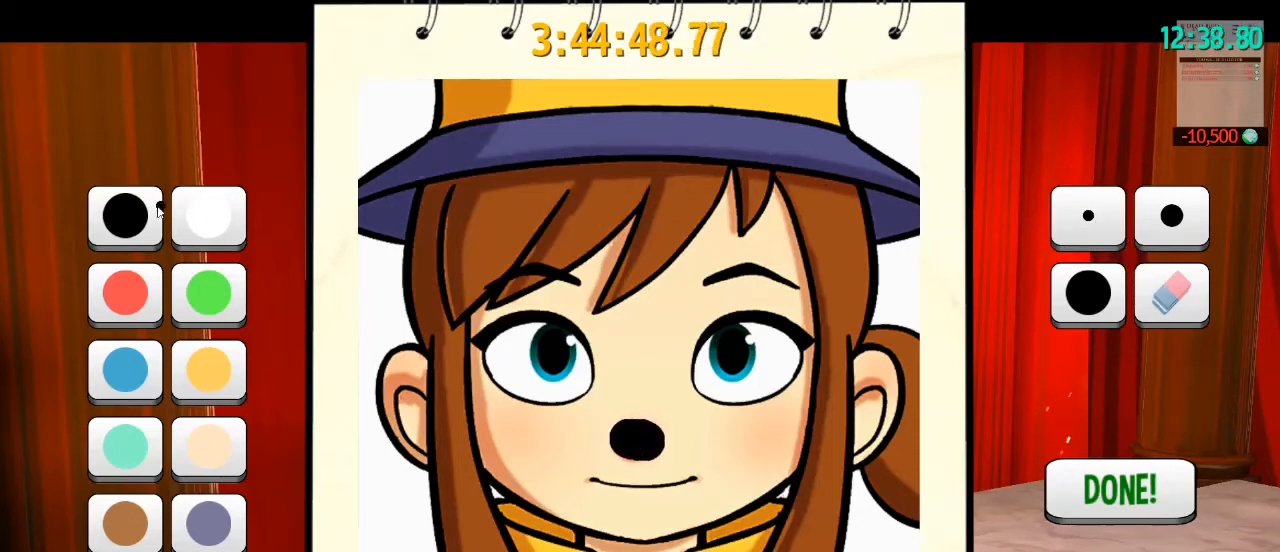
{"keys": [], "mouse": [], "events": [[433, "mouse_left", "down"], [500, "mouse_left", "up"]]}
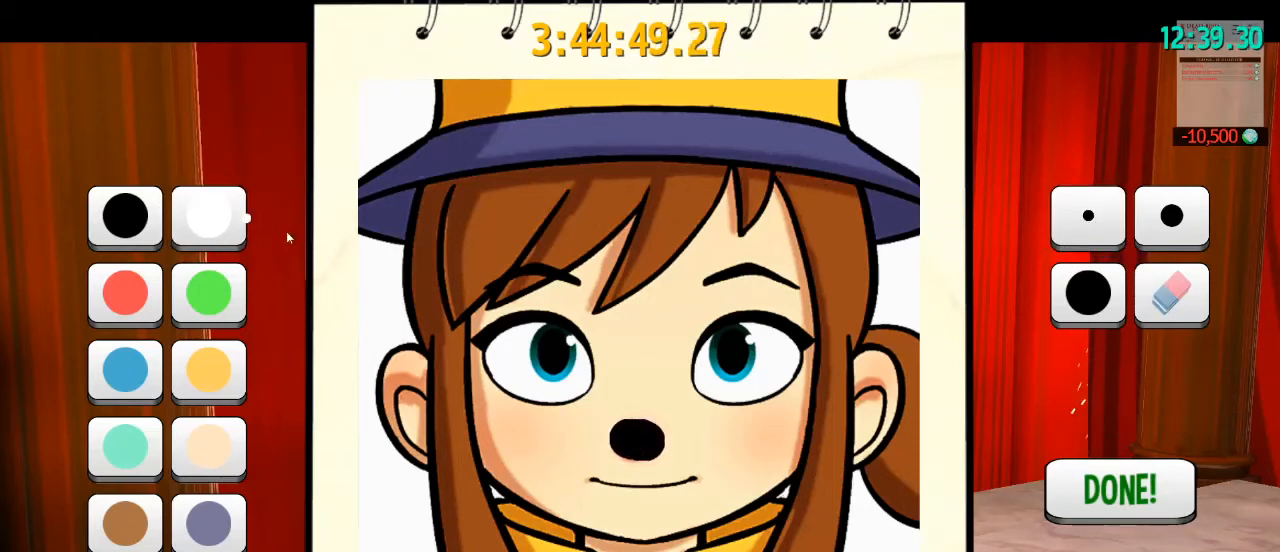
{"keys": [], "mouse": [], "events": []}
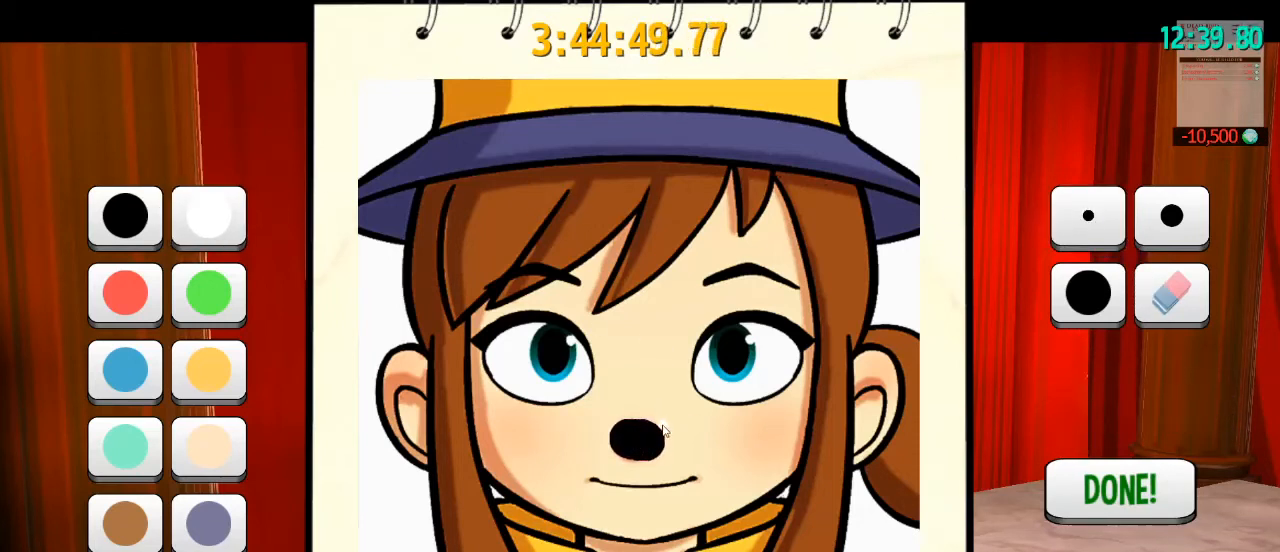
{"keys": [], "mouse": [], "events": []}
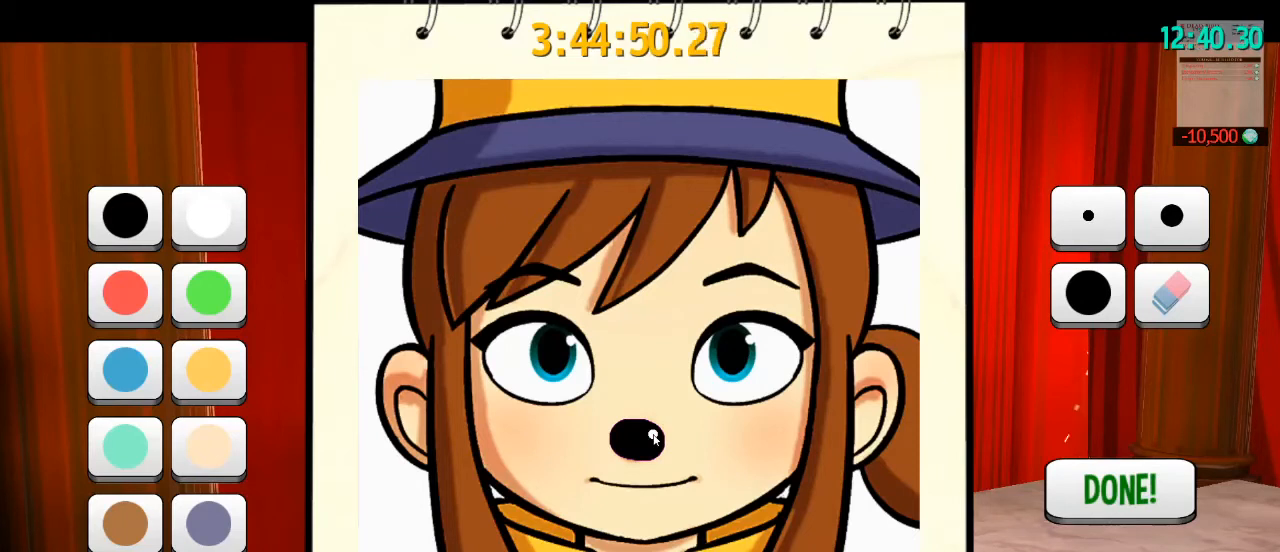
{"keys": [], "mouse": ["left"], "events": [[233, "mouse_left", "down"]]}
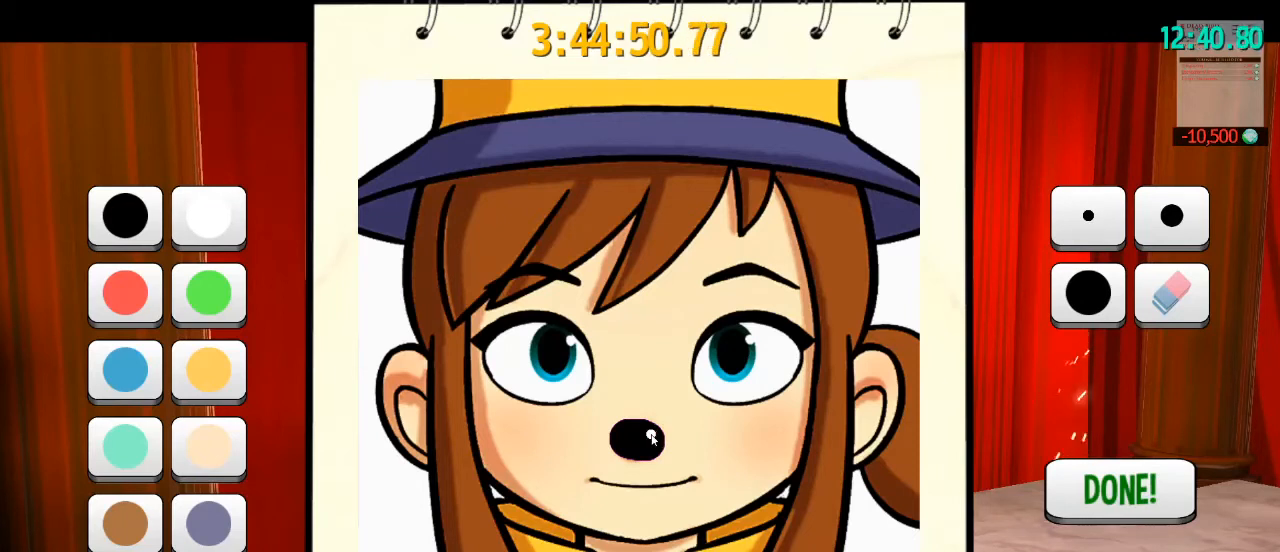
{"keys": [], "mouse": ["left"], "events": []}
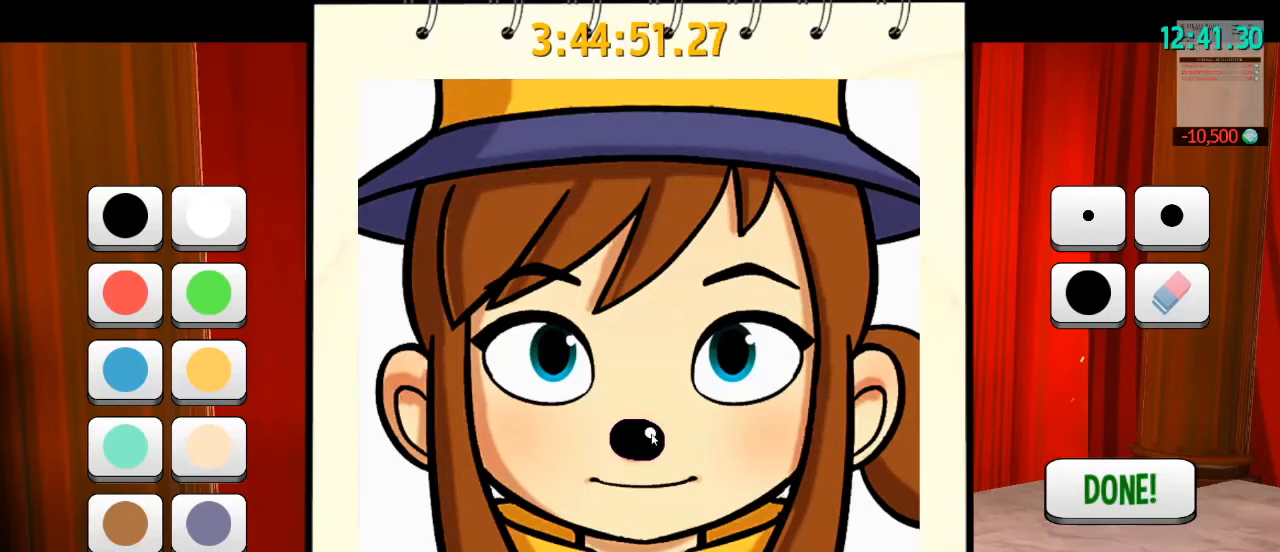
{"keys": [], "mouse": [], "events": [[33, "mouse_left", "up"]]}
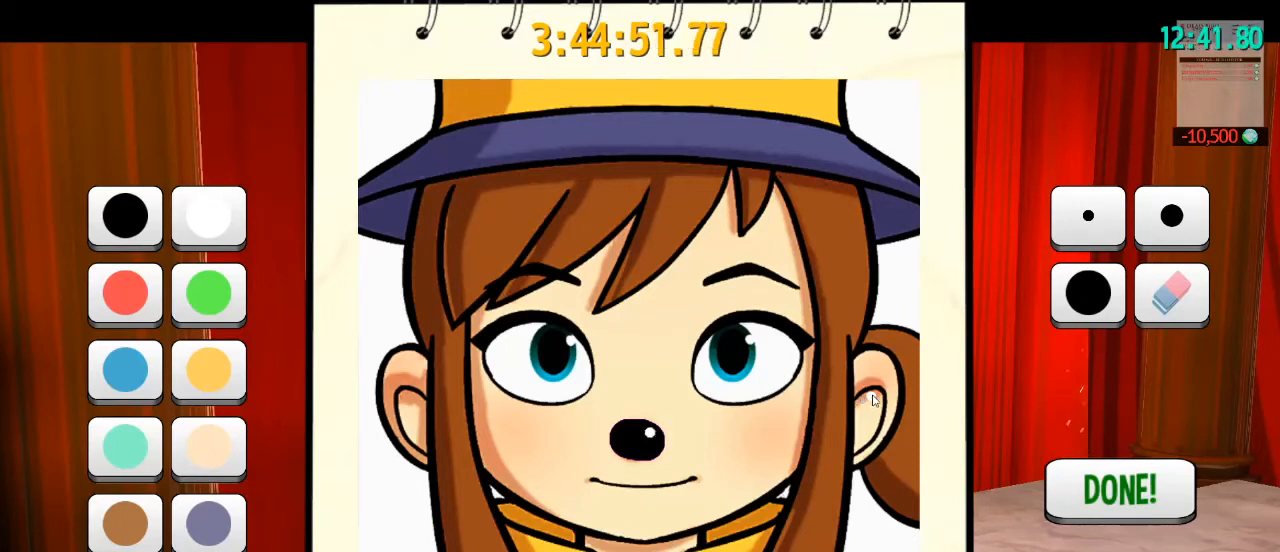
{"keys": [], "mouse": [], "events": []}
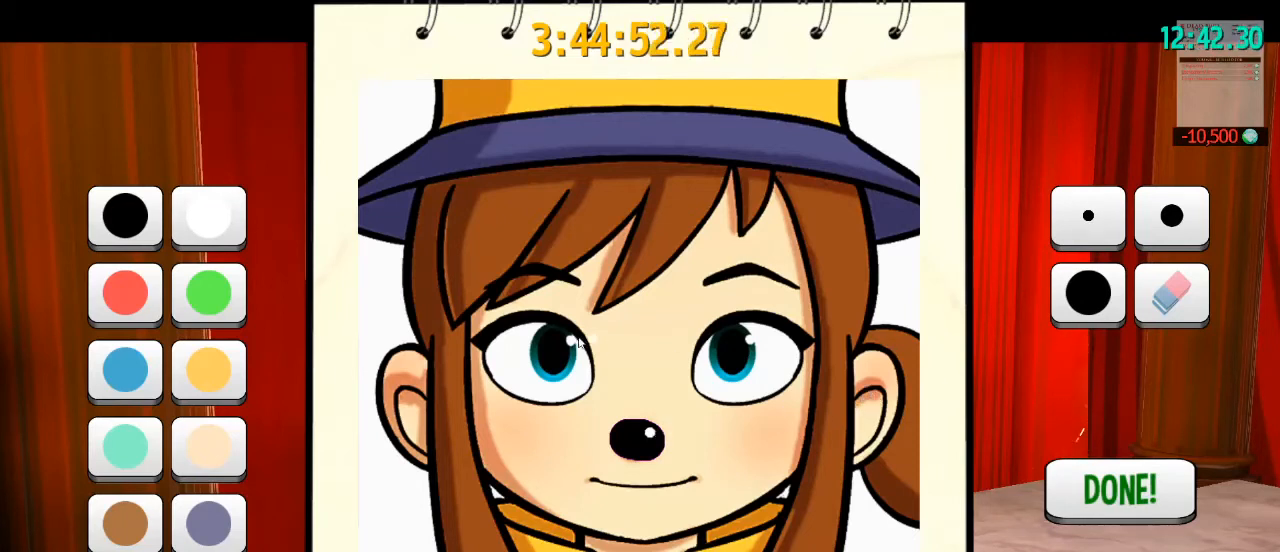
{"keys": [], "mouse": [], "events": []}
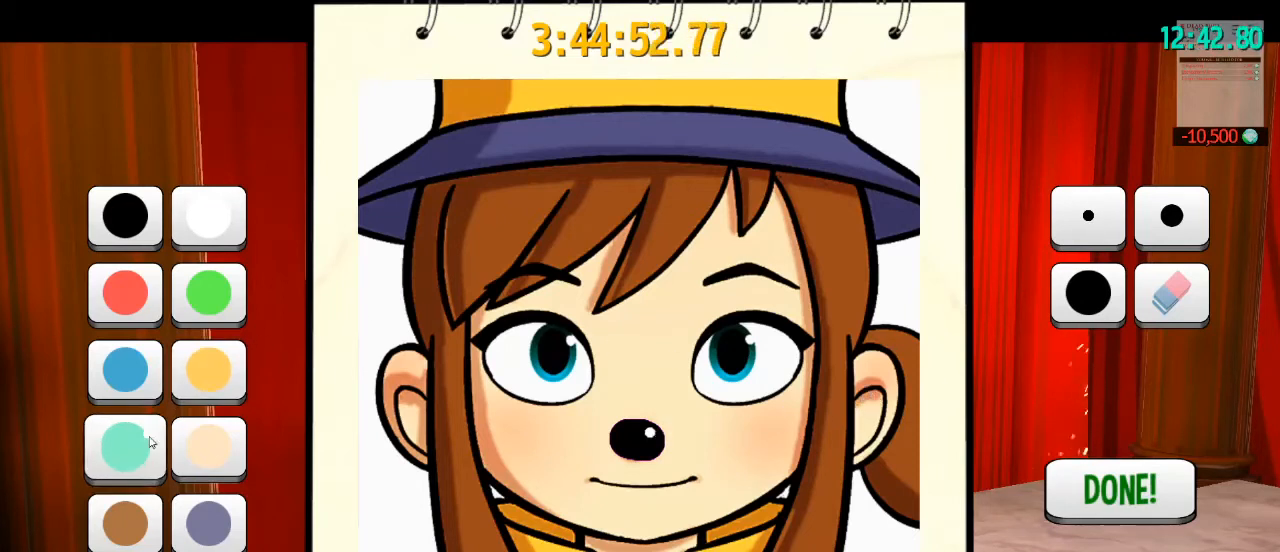
{"keys": [], "mouse": [], "events": []}
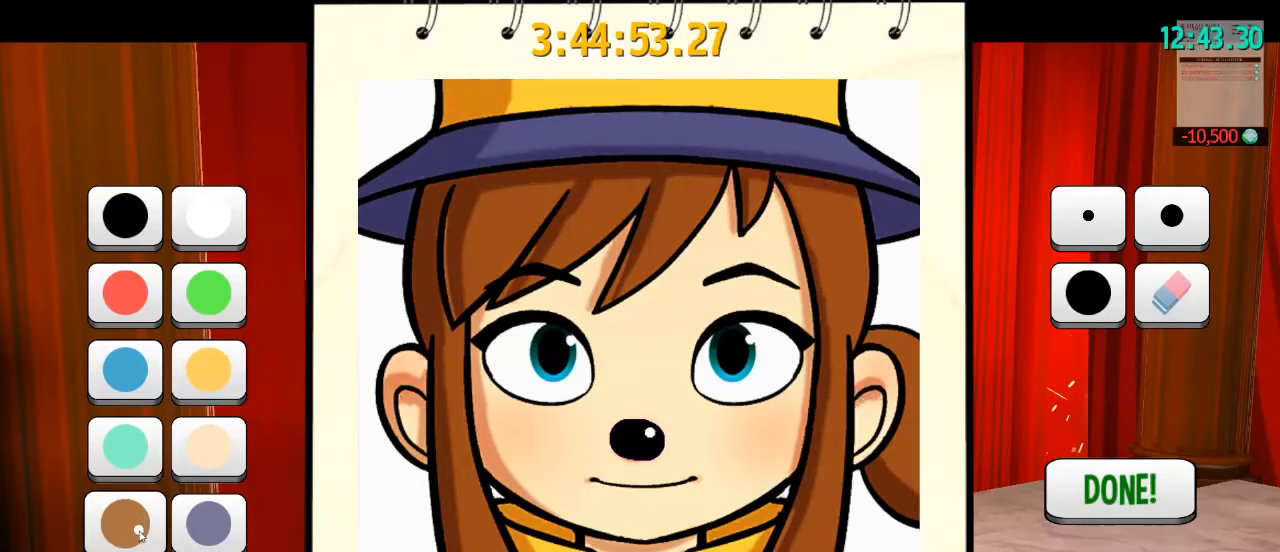
{"keys": [], "mouse": [], "events": []}
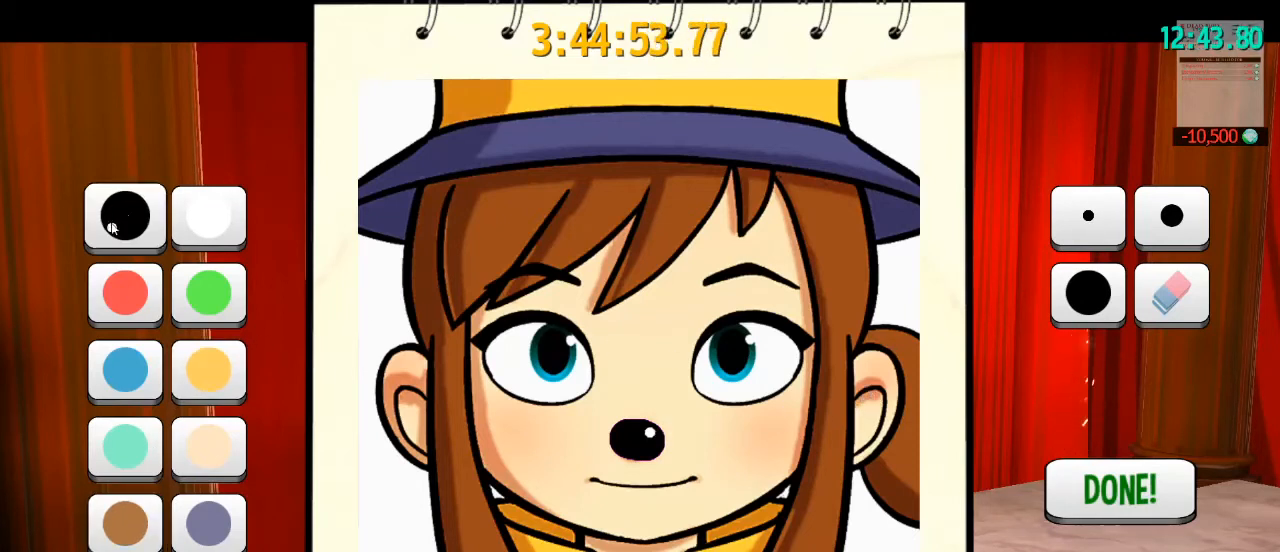
{"keys": [], "mouse": ["left"], "events": [[500, "mouse_left", "down"]]}
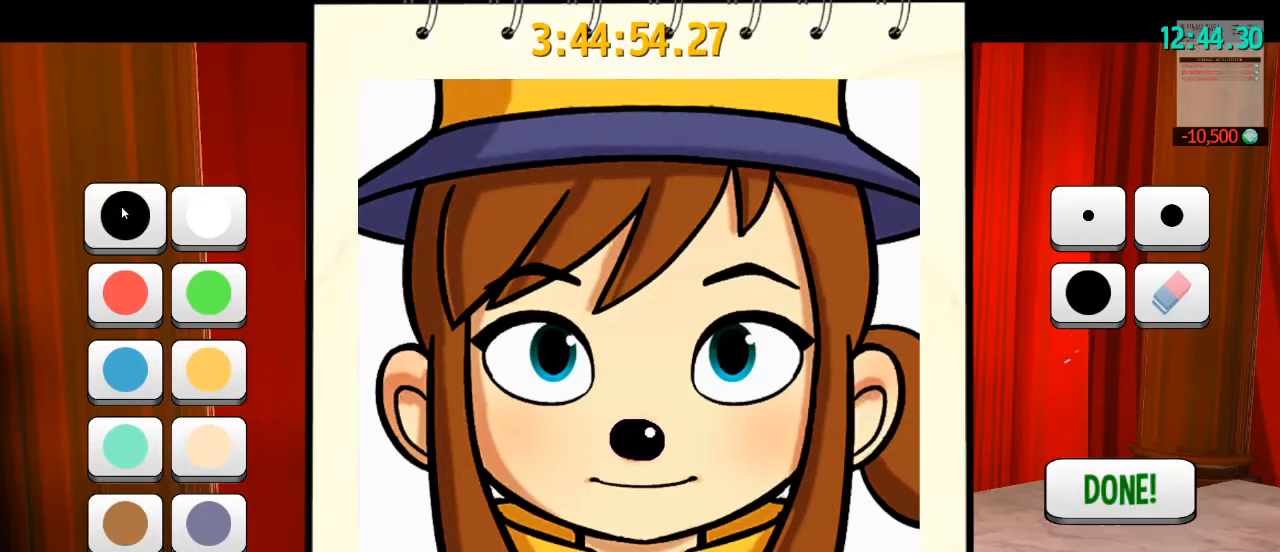
{"keys": [], "mouse": [], "events": [[67, "mouse_left", "up"]]}
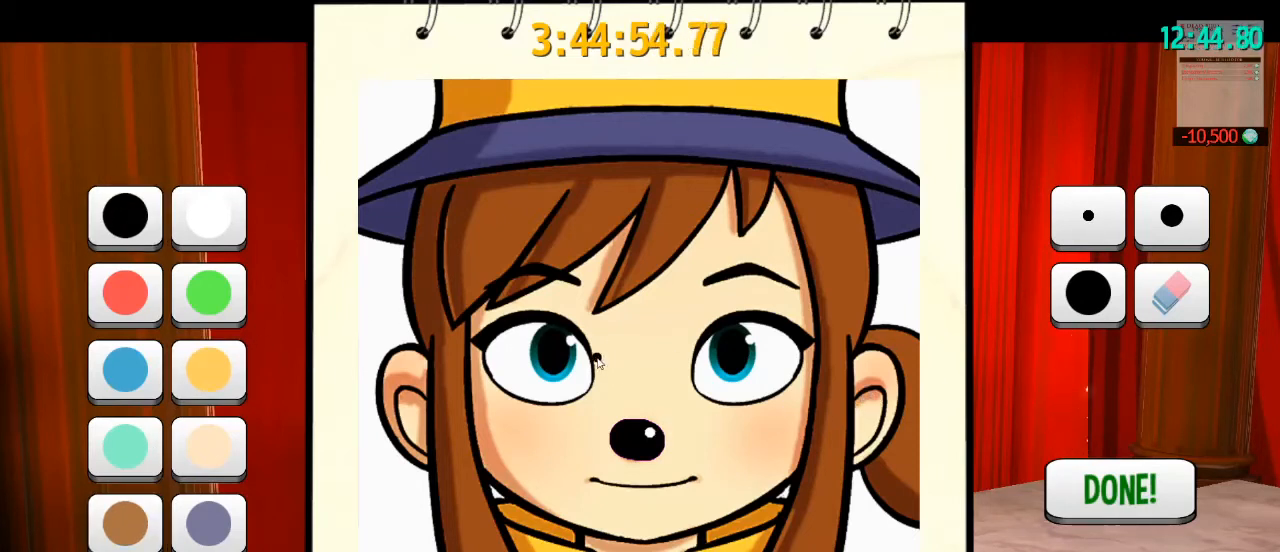
{"keys": [], "mouse": [], "events": []}
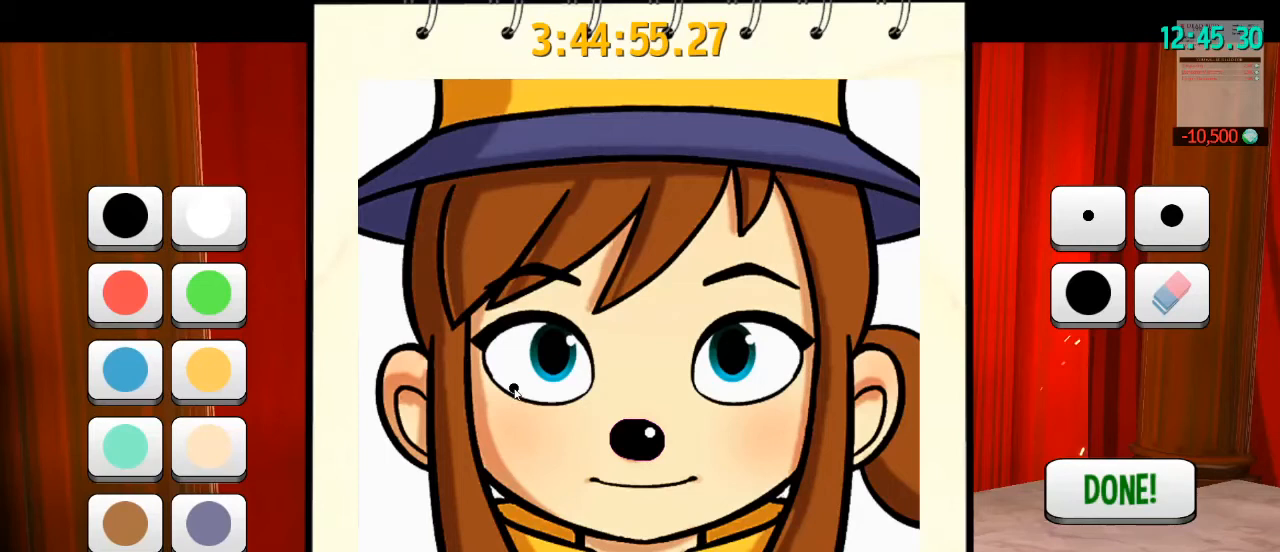
{"keys": [], "mouse": [], "events": []}
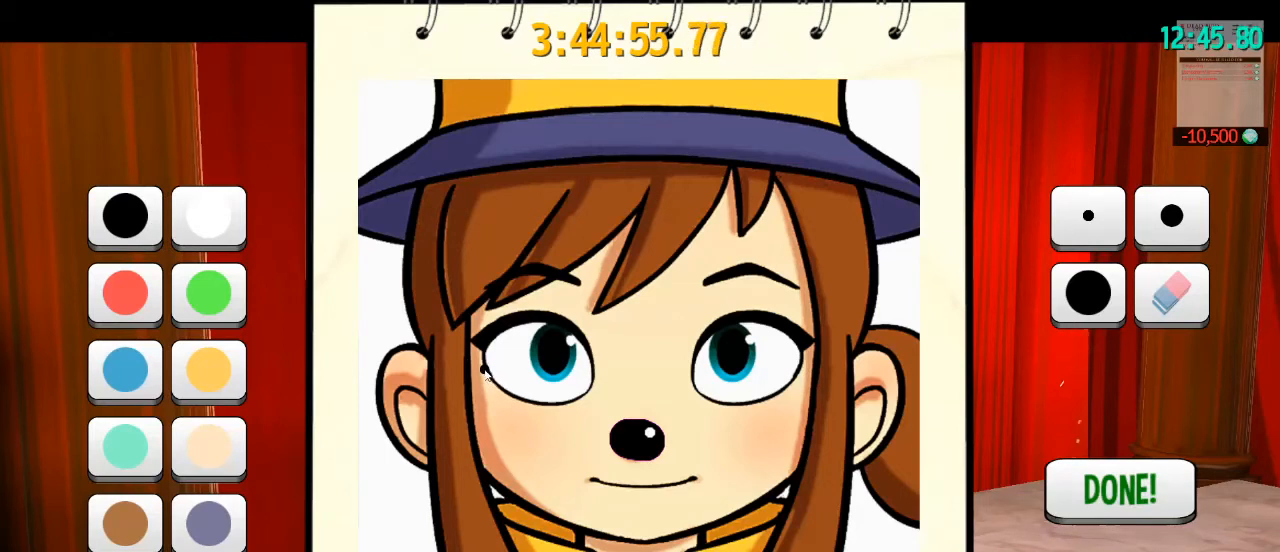
{"keys": [], "mouse": [], "events": []}
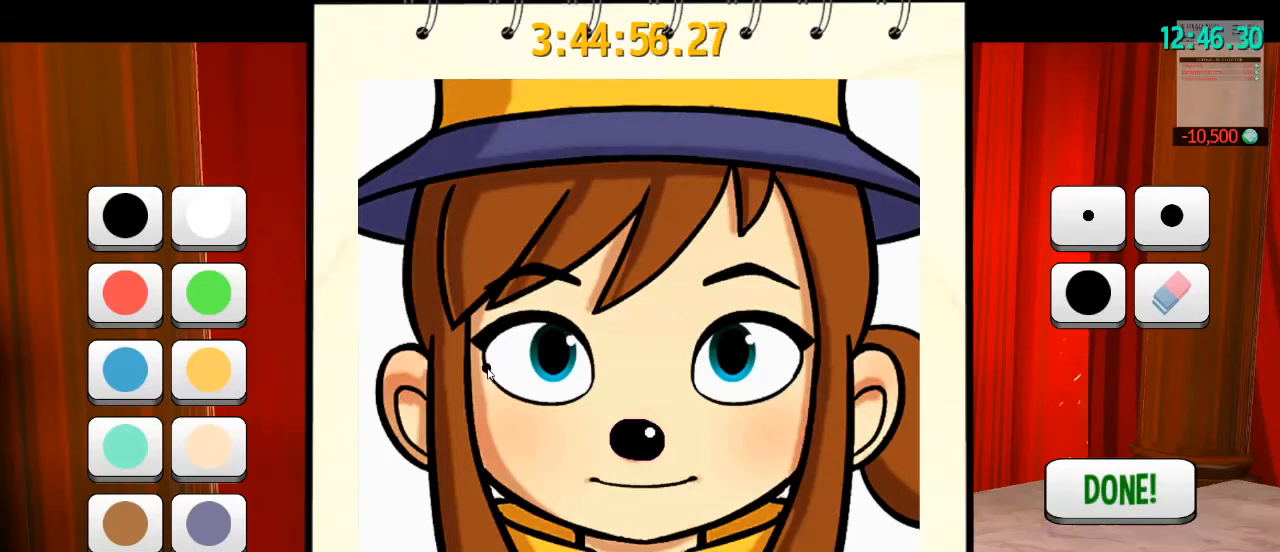
{"keys": [], "mouse": ["left"], "events": [[300, "mouse_left", "down"]]}
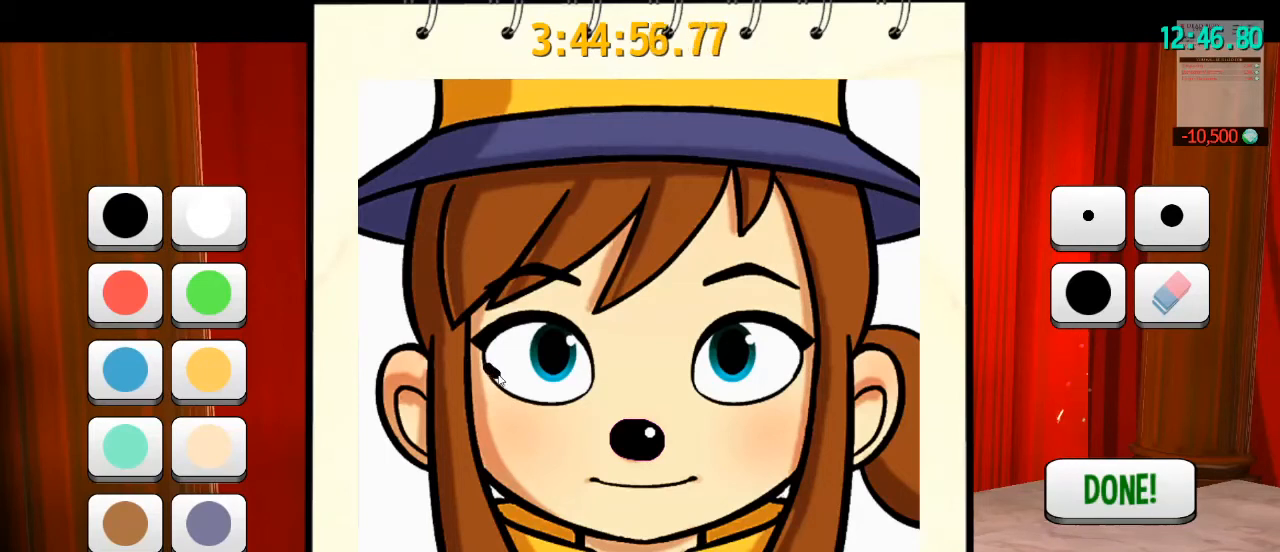
{"keys": [], "mouse": ["left"], "events": []}
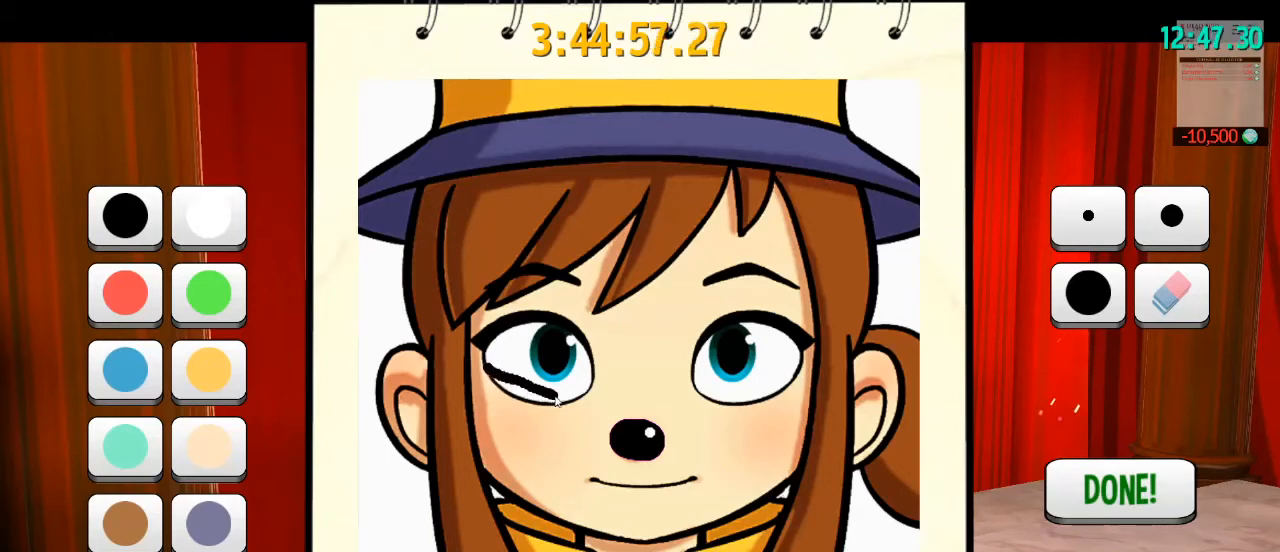
{"keys": [], "mouse": ["left"], "events": []}
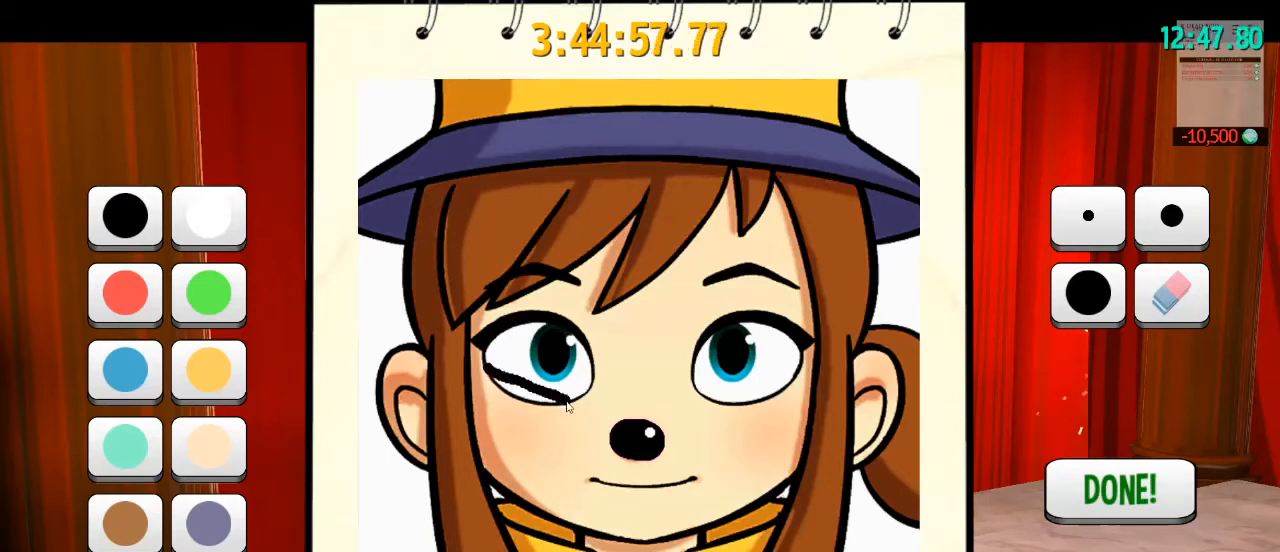
{"keys": [], "mouse": ["left"], "events": []}
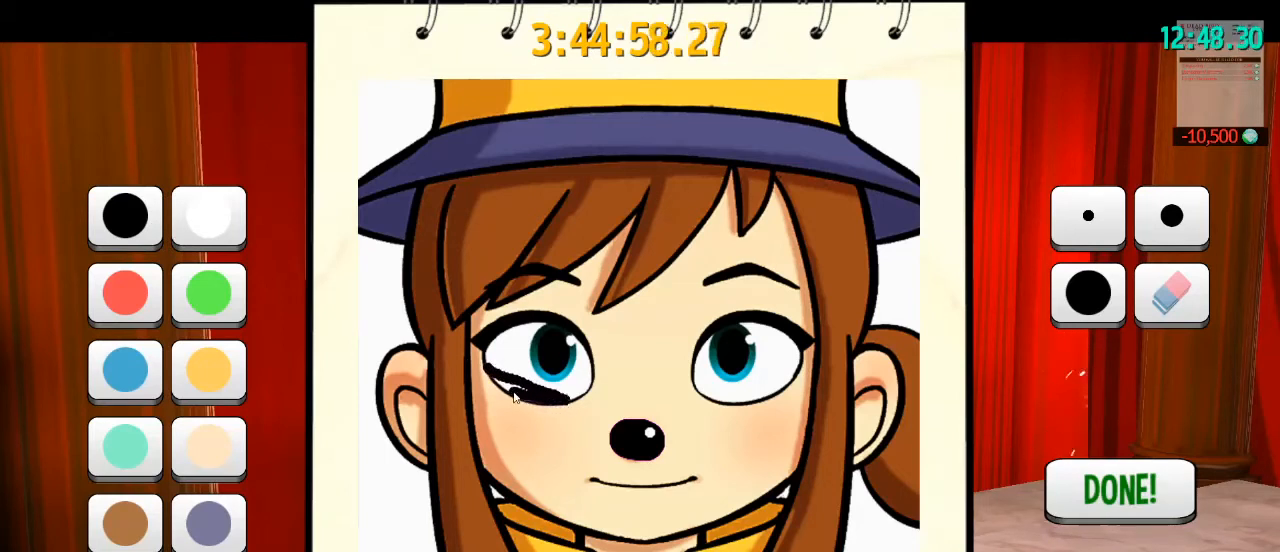
{"keys": [], "mouse": ["left"], "events": []}
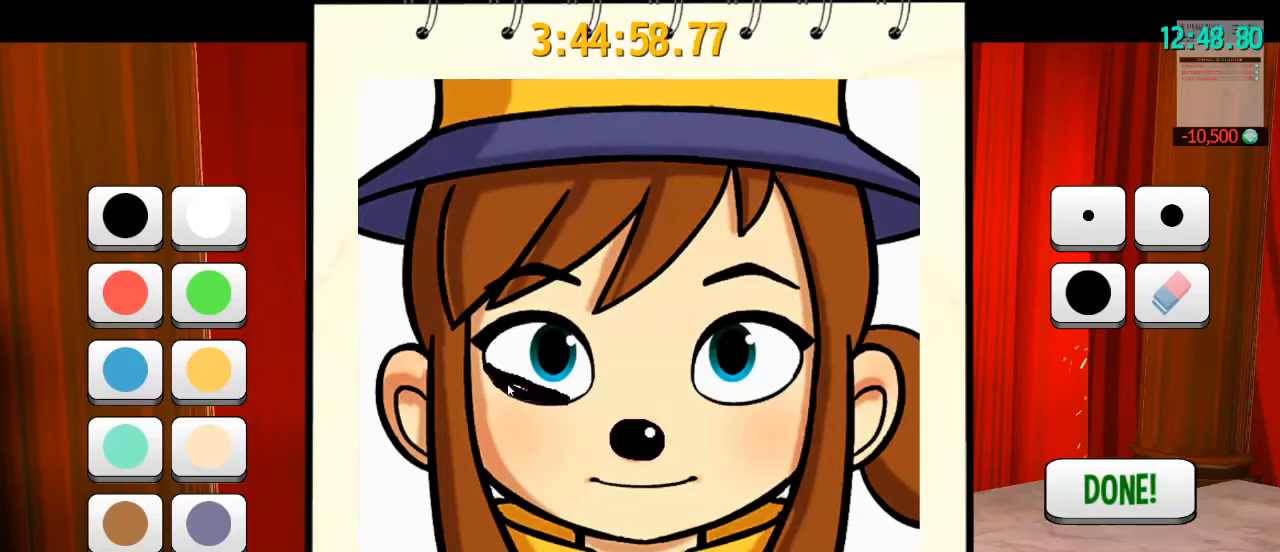
{"keys": [], "mouse": ["left"], "events": []}
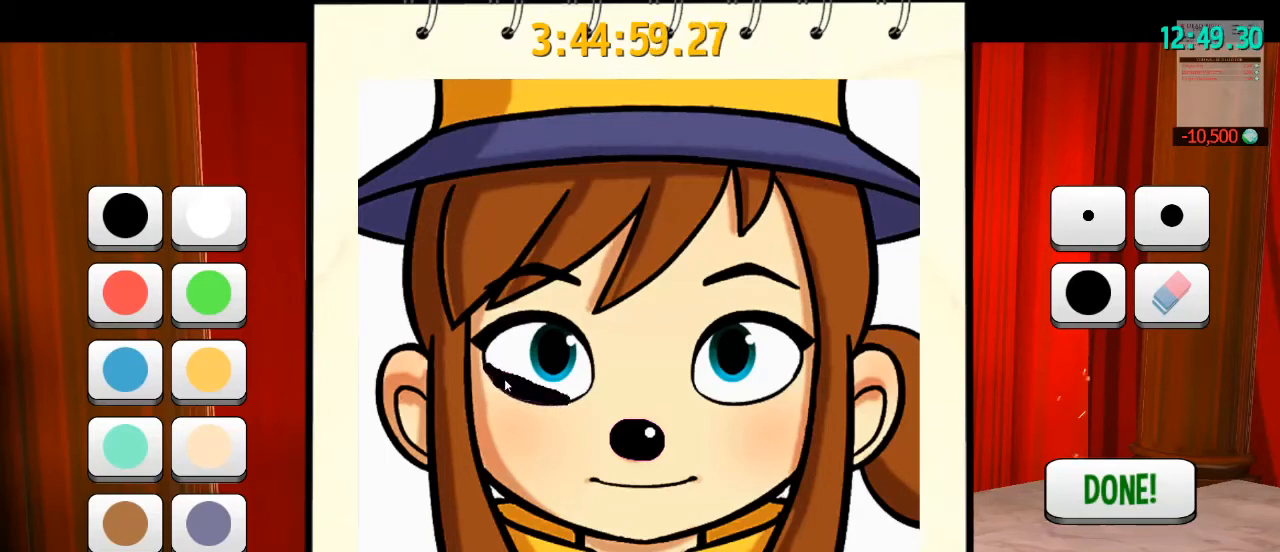
{"keys": [], "mouse": [], "events": [[500, "mouse_left", "up"]]}